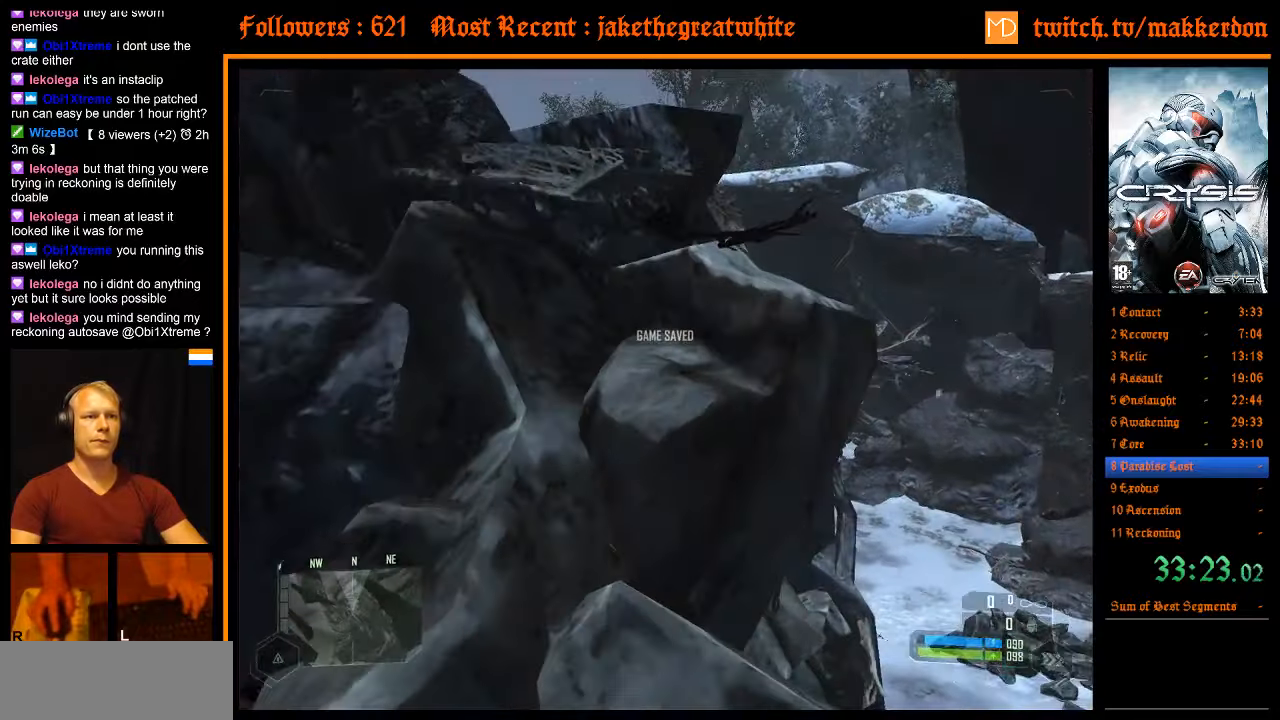
Gameplay with keyboard and mouse; each line is a JSON object with the keys and mouse buttons held at the frame after it. "events" lists presses ("down") and releases ("up") of ".", "/", "1", "2", "3", "4", "5", "6", "7", "8", "a", "alt", "b", "c", "caps_lock", "ctrl", "d", "down", "e", "equals", "escape", "f", "f1", "f2", "f3", "f4", "f5", "f6", "f7", "f8", "g", "h", "left", "minus", "num0", "num1", "num2", "num3", "num4", "num5", "num6", "num7", "num8", "num9", "q", "r", "return", "right", "s", "shift", "space", "super", "t", "tab", "tilde", "u", "up", "v", "w", "x", "y", "z", "mouse_left" and "mouse_right" between this image and that frame as [ms after this image, input, new state], when the widget could be followed in between. "mouse_left", "mouse_right" = the "left", "right" buttons of the "mouse" list. No other keys are recorded. Mouse movement is not recorded.
{"keys": ["d", "w"], "mouse": [], "events": [[200, "d", "down"]]}
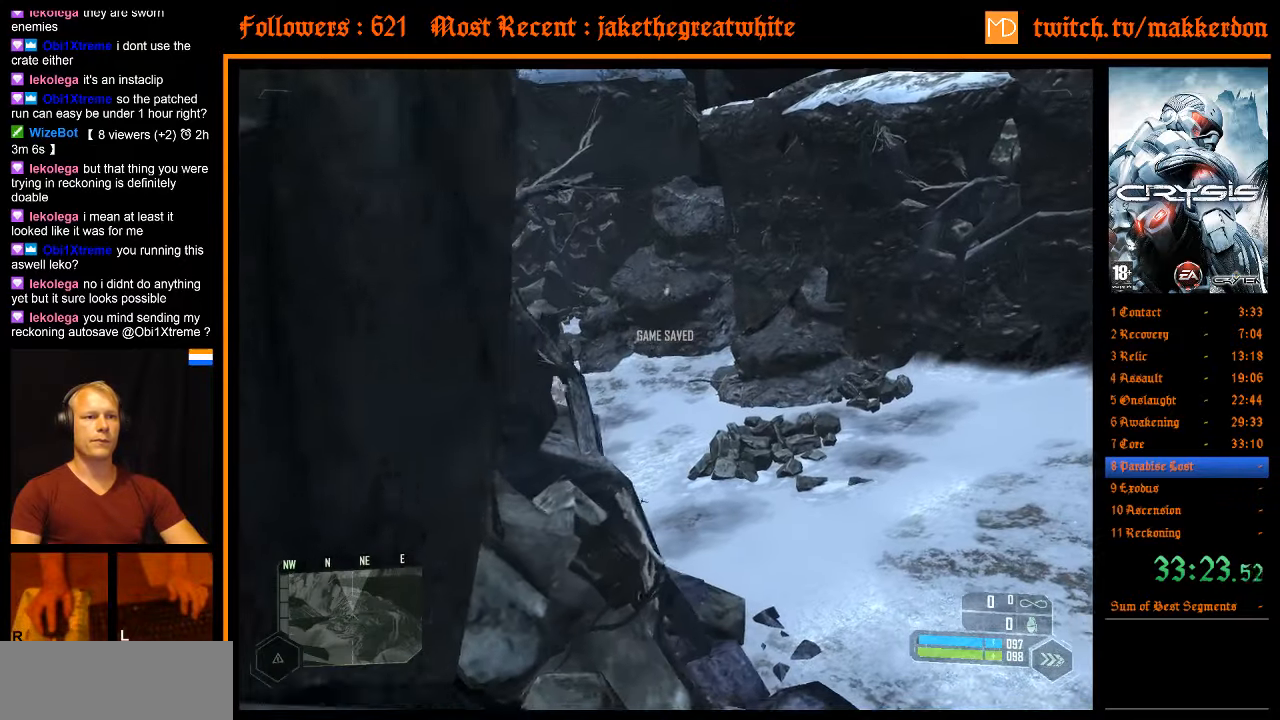
{"keys": ["a", "w"], "mouse": [], "events": [[117, "d", "up"], [450, "a", "down"]]}
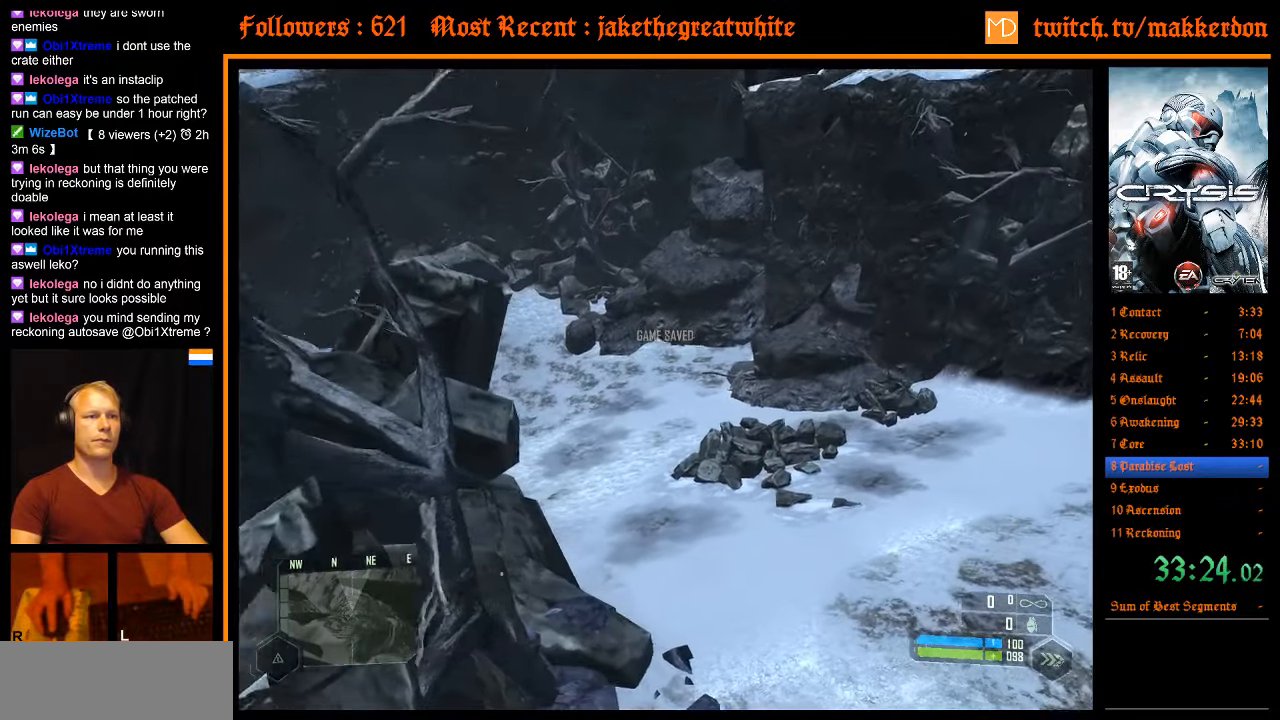
{"keys": ["w"], "mouse": [], "events": [[283, "a", "up"]]}
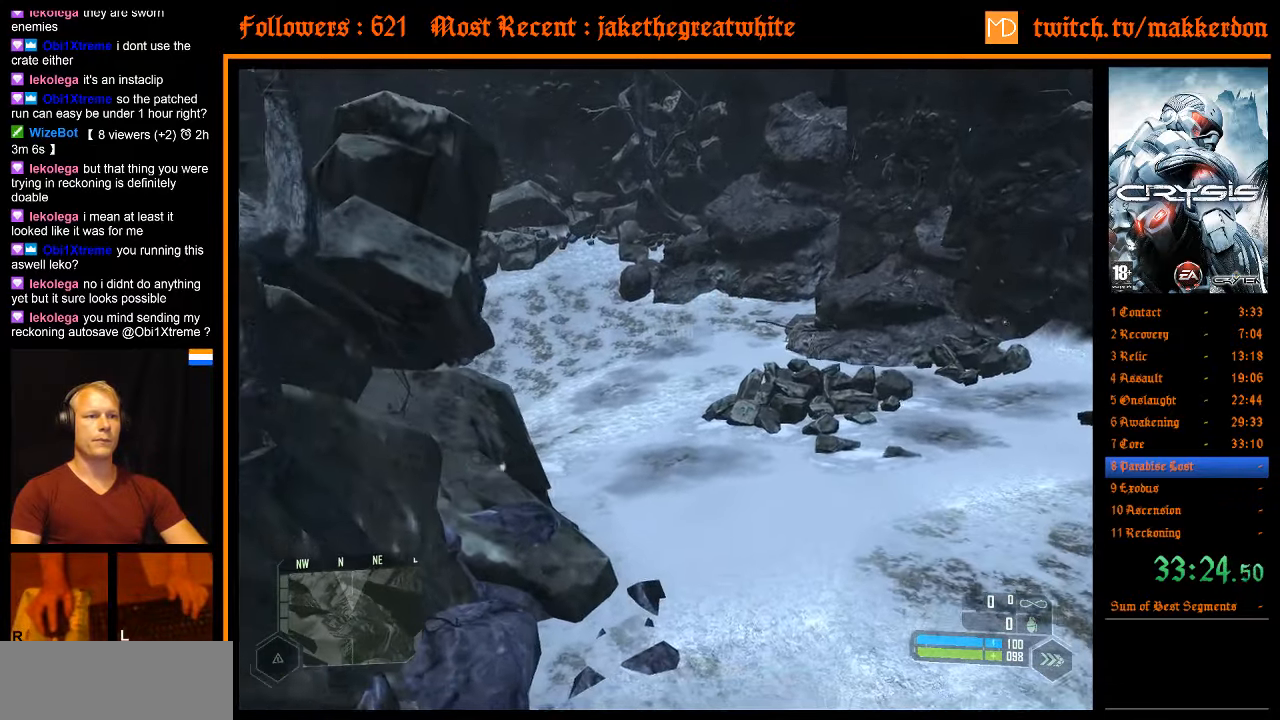
{"keys": ["w"], "mouse": [], "events": []}
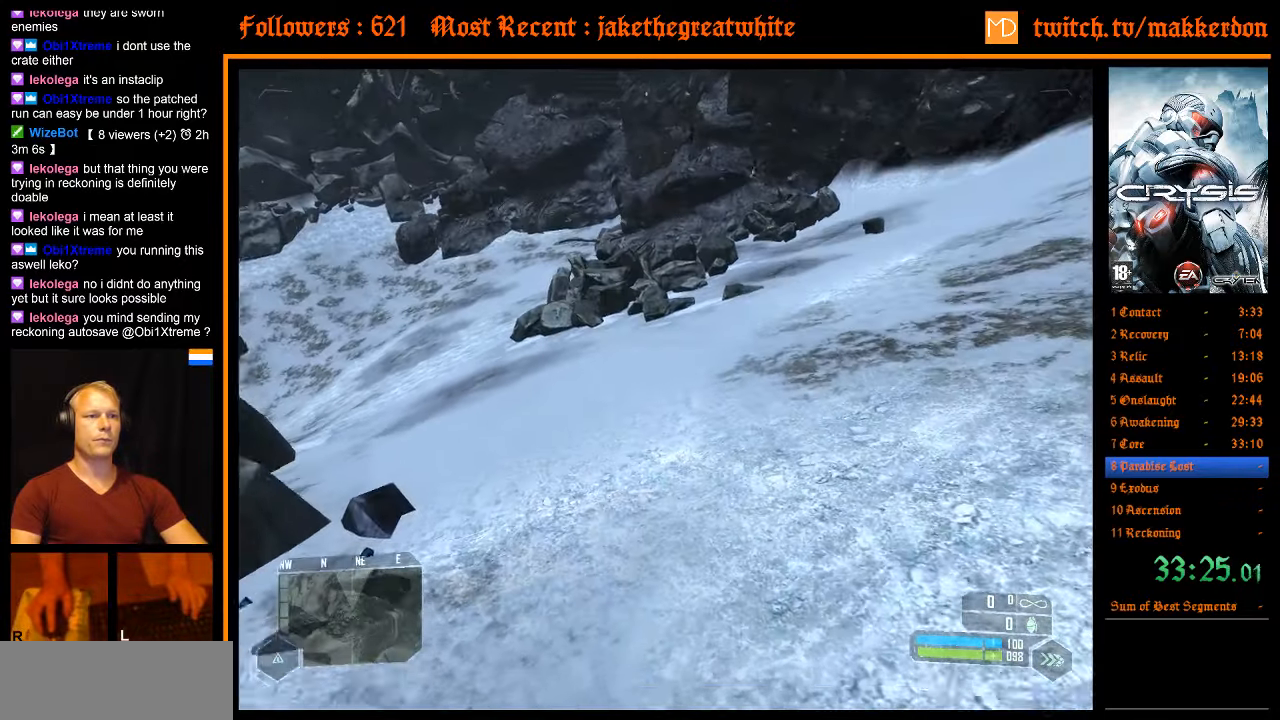
{"keys": ["a", "shift", "w"], "mouse": [], "events": [[300, "space", "down"], [350, "a", "down"], [350, "shift", "down"], [450, "space", "up"]]}
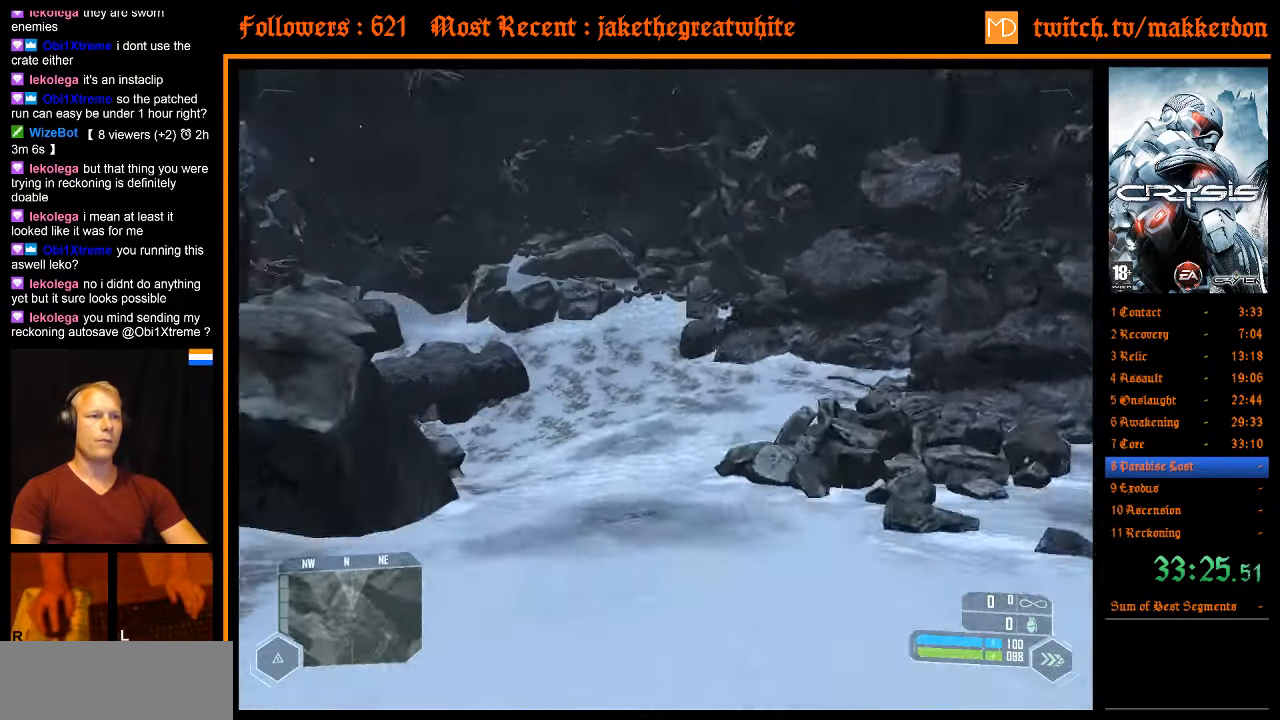
{"keys": ["a", "shift", "w"], "mouse": [], "events": [[133, "d", "down"], [233, "a", "up"], [417, "a", "down"], [467, "d", "up"]]}
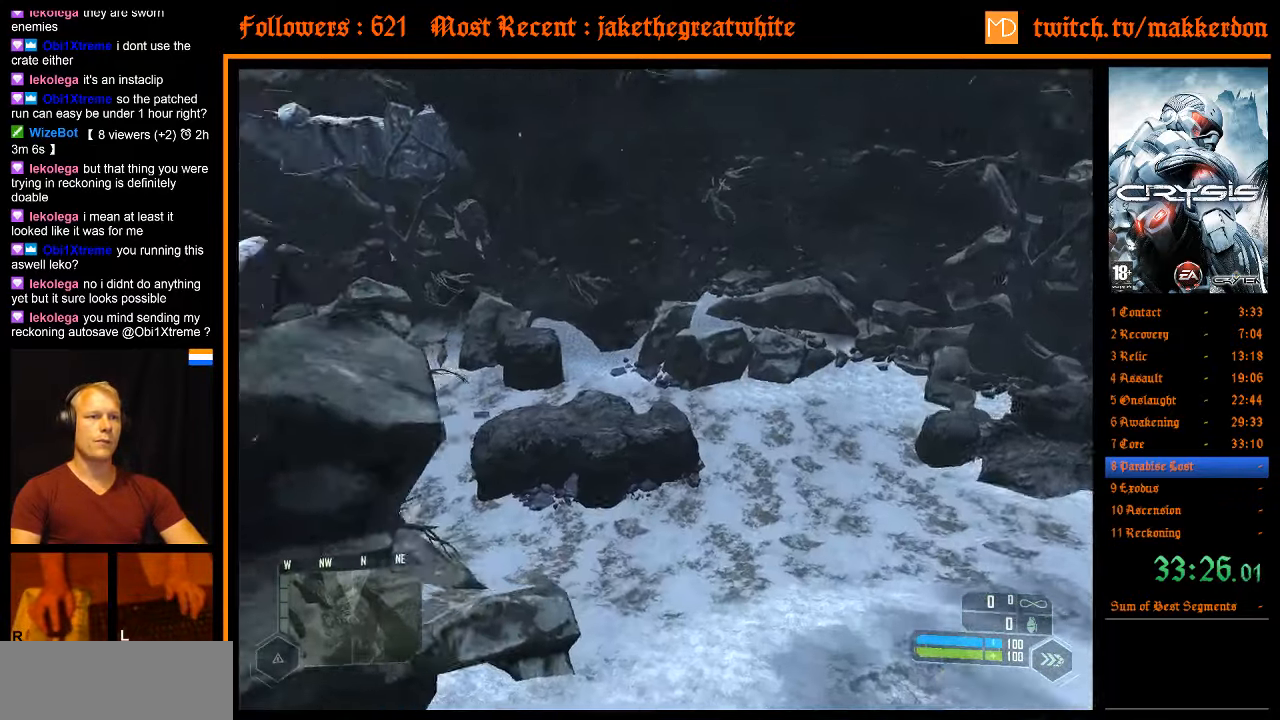
{"keys": ["a", "shift", "w"], "mouse": [], "events": []}
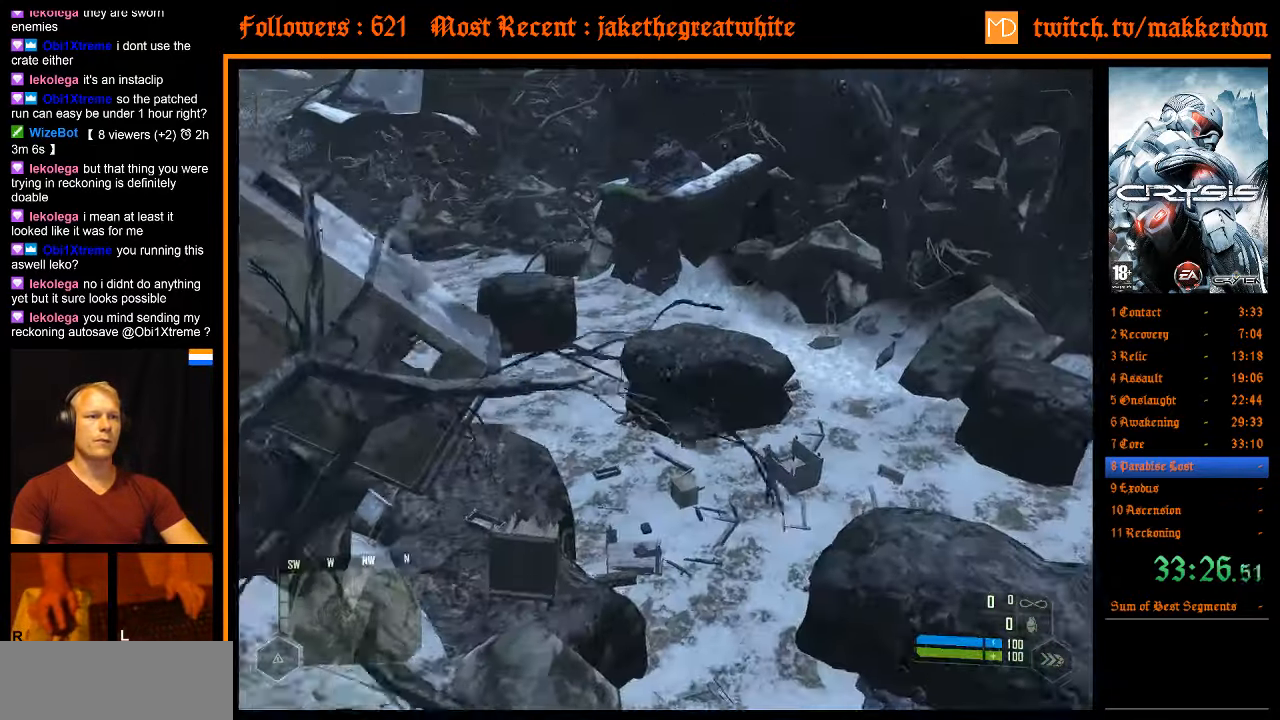
{"keys": ["a", "shift", "w"], "mouse": [], "events": []}
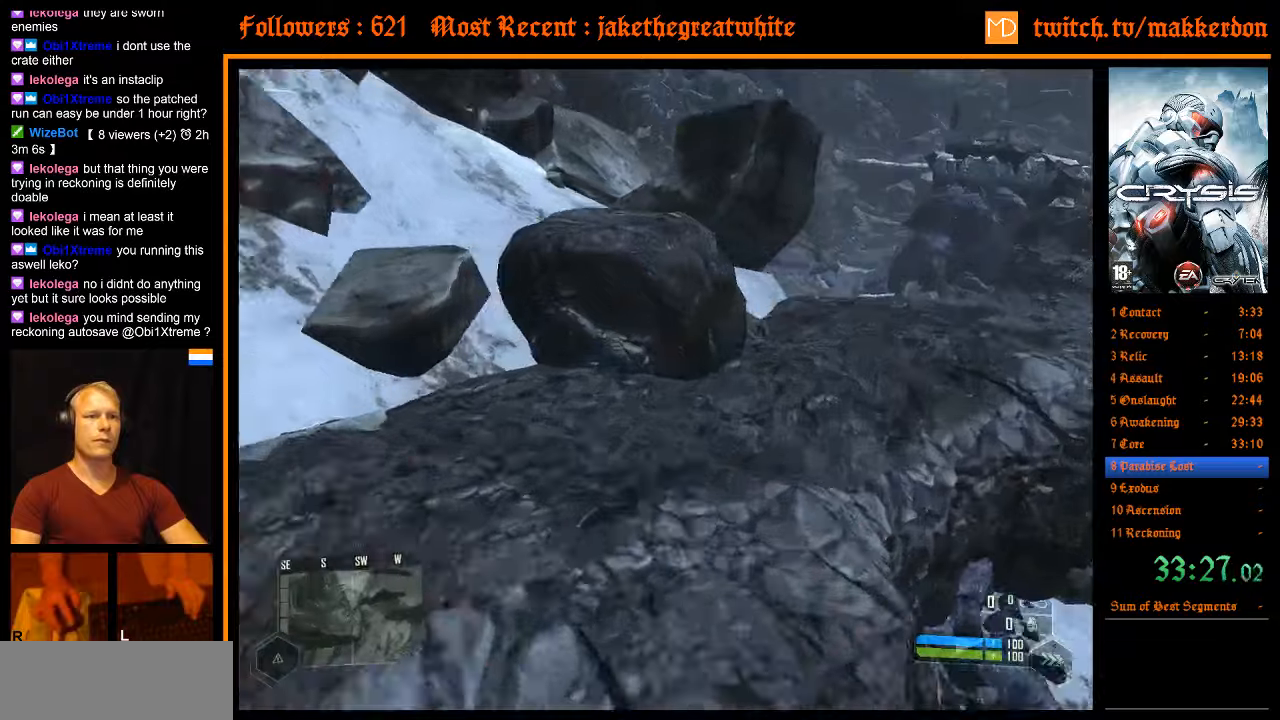
{"keys": ["w"], "mouse": [], "events": [[134, "shift", "up"], [250, "a", "up"]]}
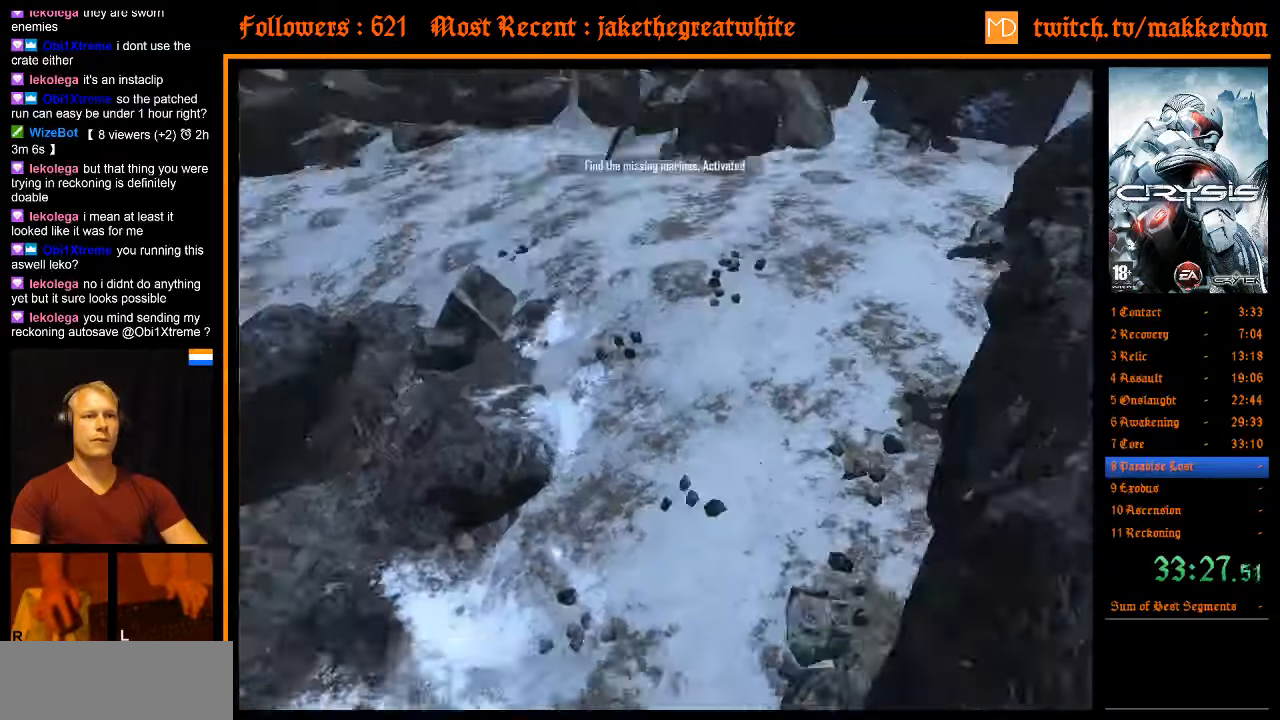
{"keys": [], "mouse": [], "events": [[100, "w", "up"]]}
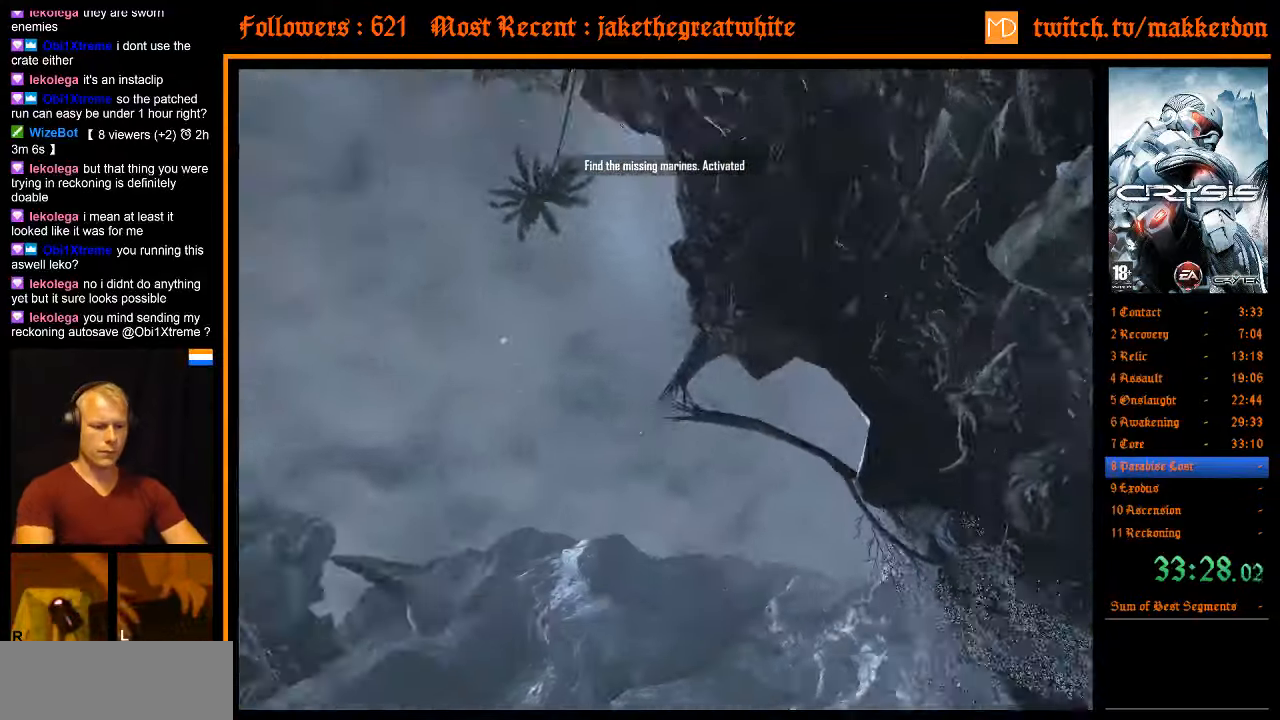
{"keys": [], "mouse": [], "events": []}
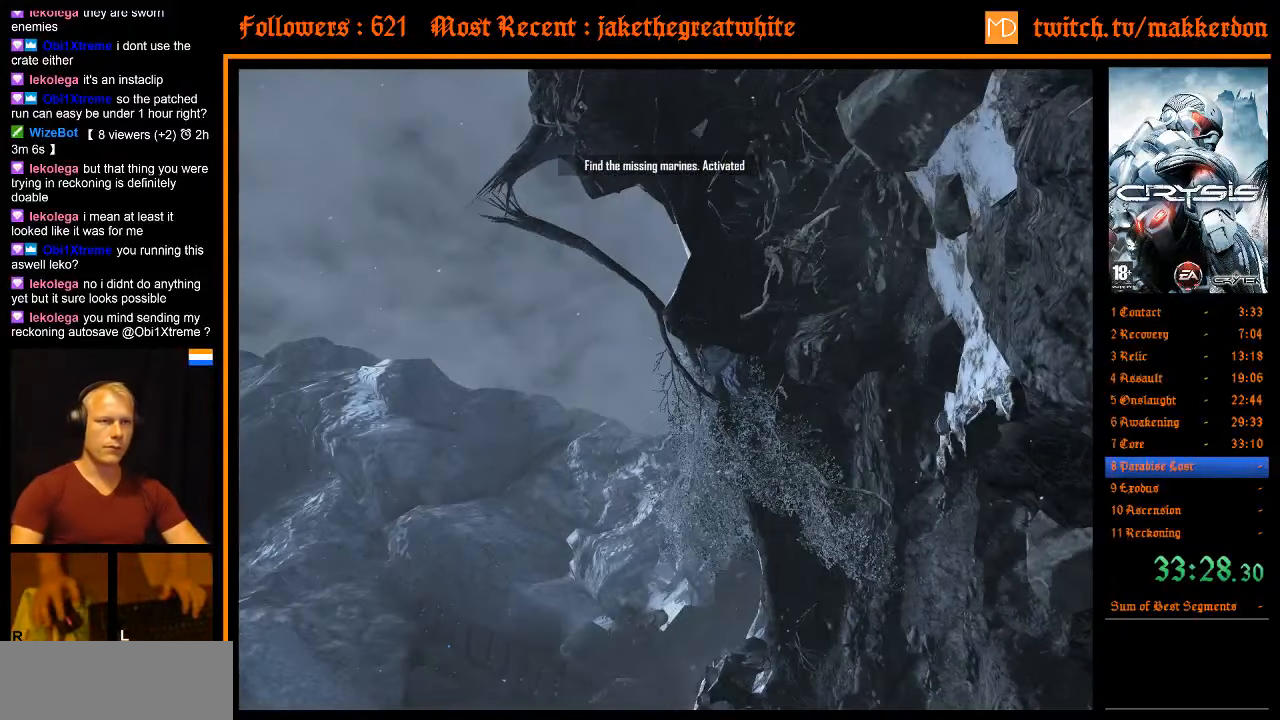
{"keys": ["w"], "mouse": [], "events": [[367, "w", "down"], [417, "d", "down"], [500, "d", "up"]]}
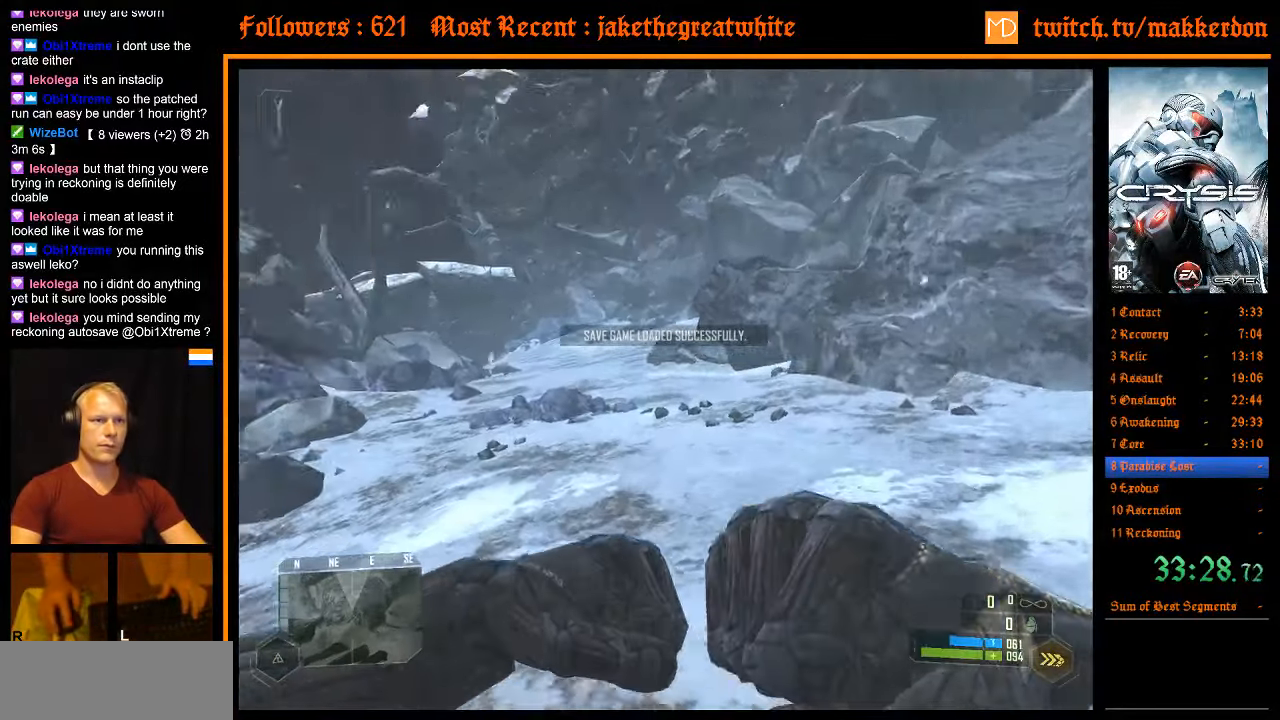
{"keys": ["shift", "w"], "mouse": [], "events": [[50, "shift", "down"]]}
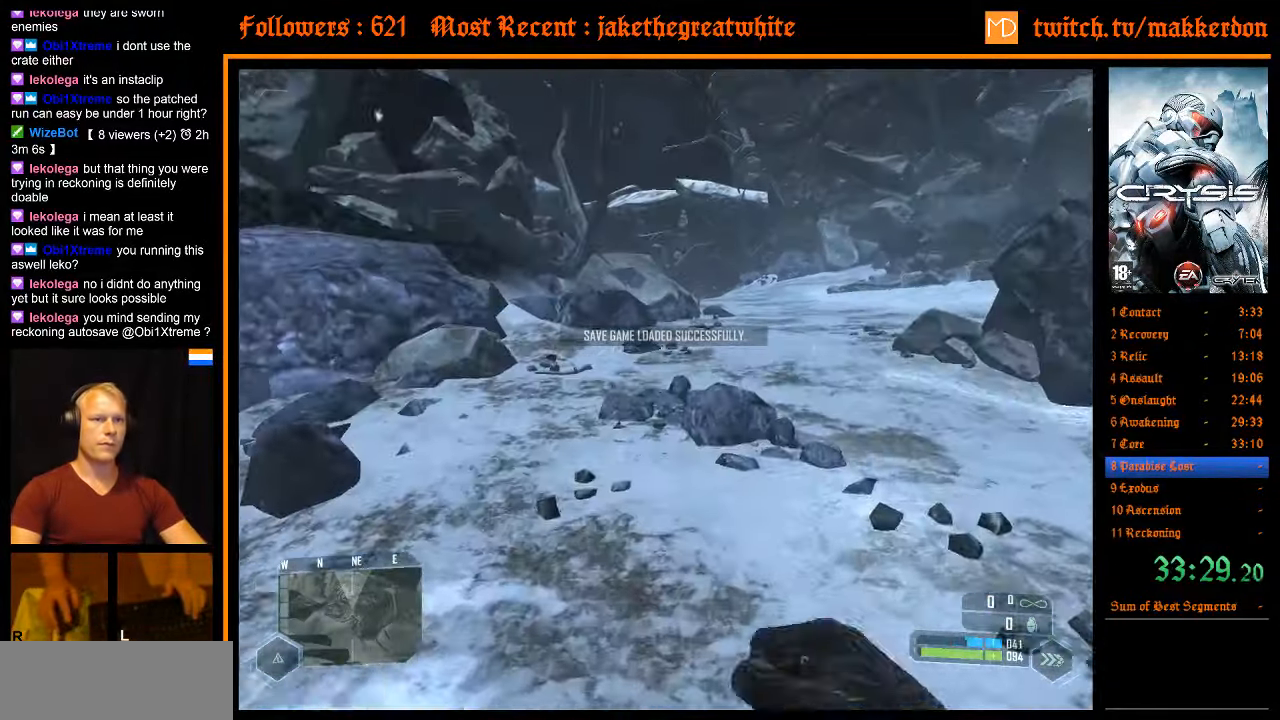
{"keys": ["shift", "w"], "mouse": [], "events": []}
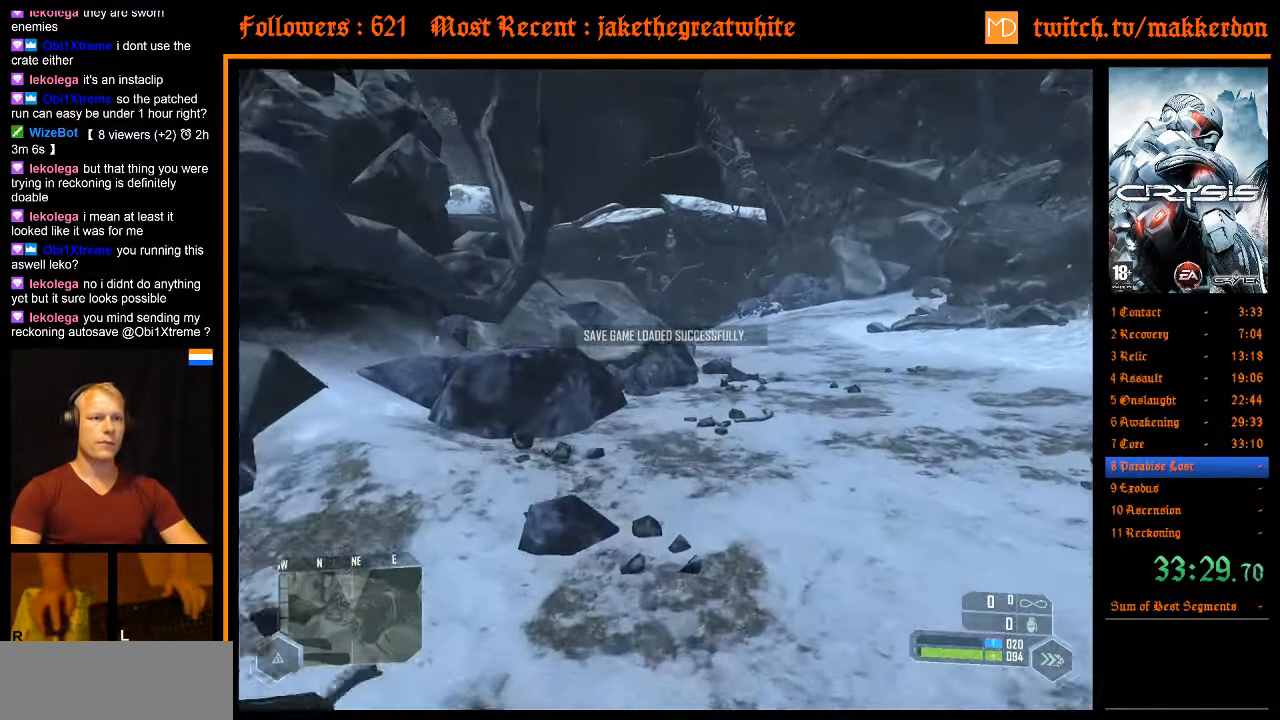
{"keys": ["w"], "mouse": [], "events": [[84, "shift", "up"], [184, "d", "down"], [367, "d", "up"]]}
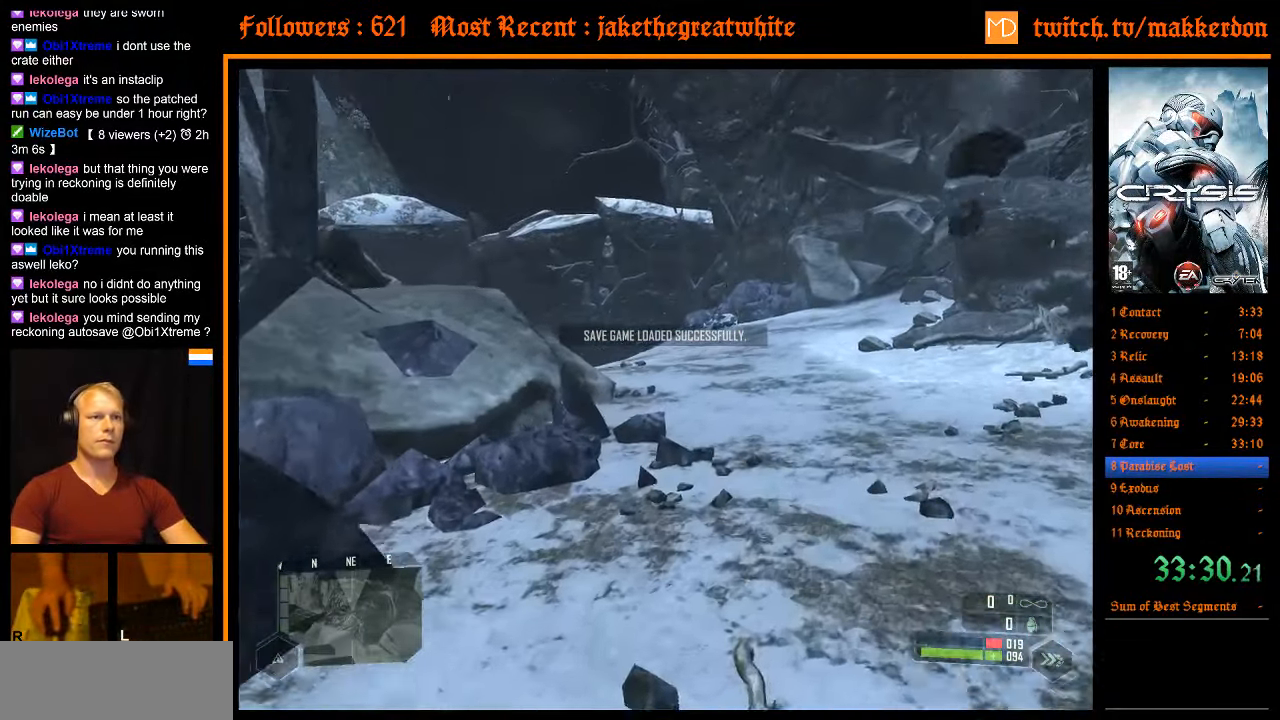
{"keys": ["w"], "mouse": [], "events": []}
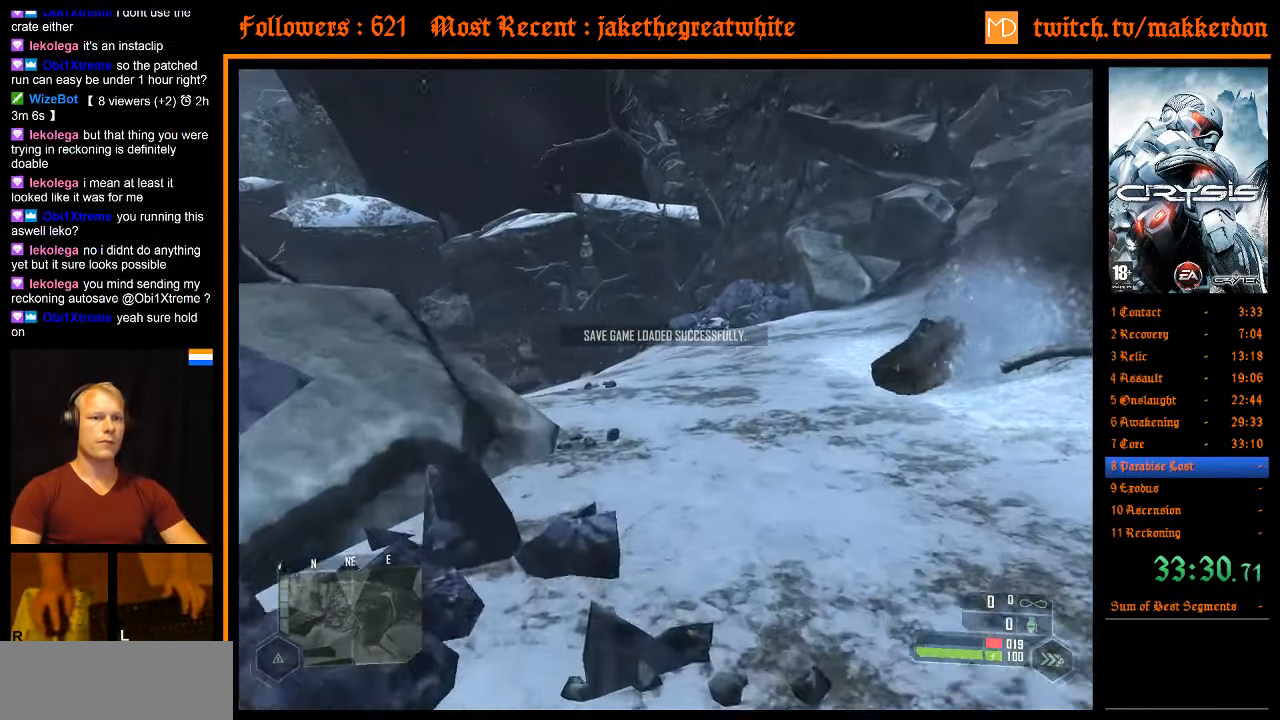
{"keys": ["w"], "mouse": [], "events": []}
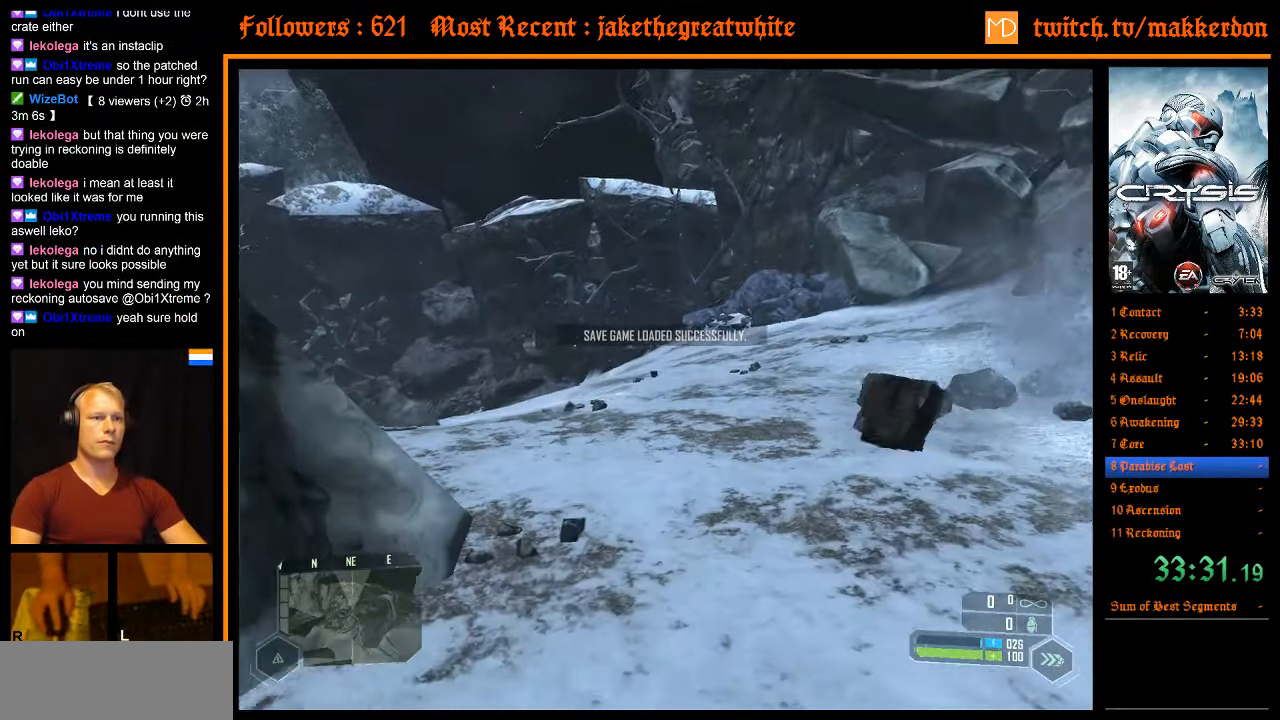
{"keys": ["a", "shift", "space", "w"], "mouse": [], "events": [[500, "a", "down"], [500, "shift", "down"], [500, "space", "down"]]}
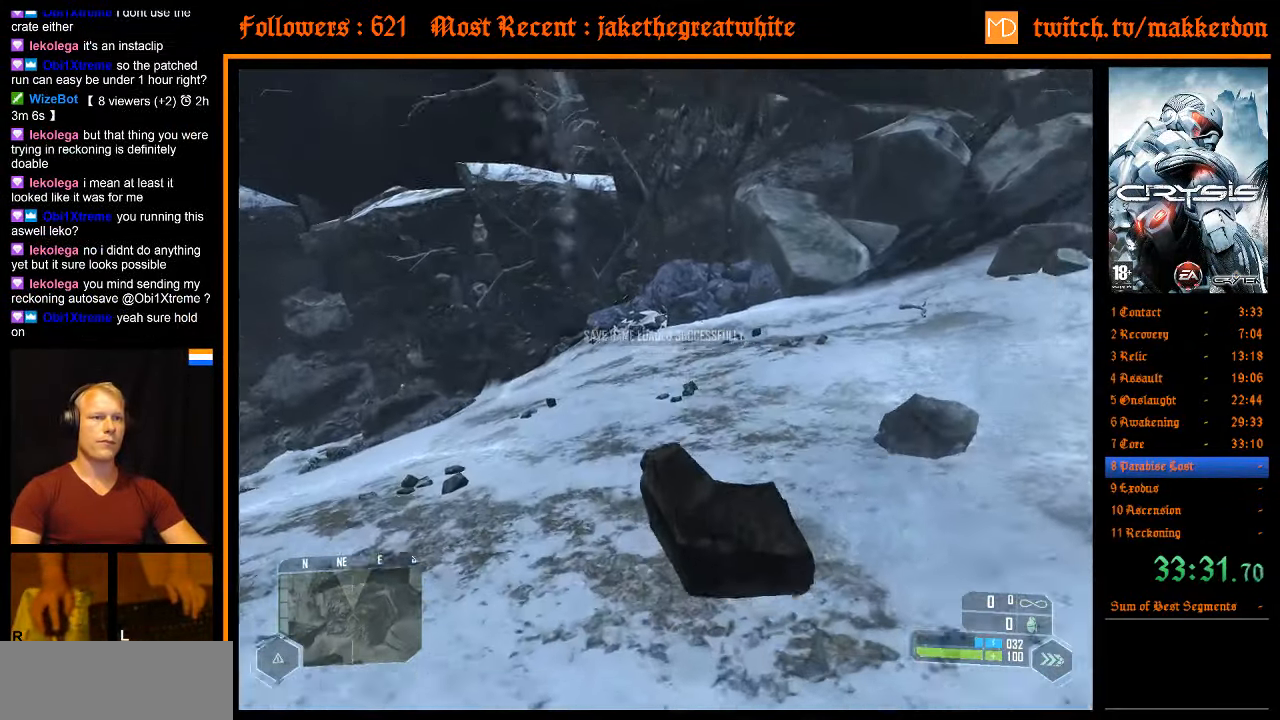
{"keys": ["d", "shift", "w"], "mouse": [], "events": [[100, "space", "up"], [283, "d", "down"], [333, "a", "up"]]}
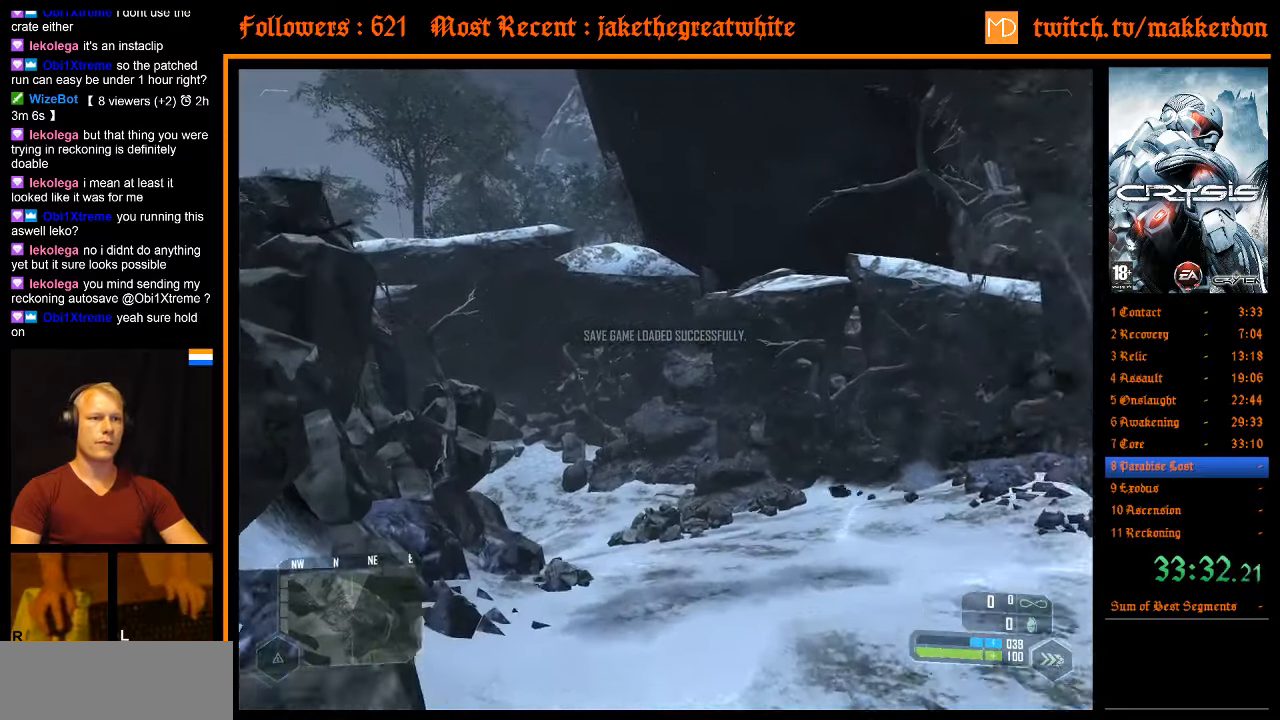
{"keys": ["d", "w"], "mouse": [], "events": [[16, "shift", "up"], [150, "a", "down"], [150, "d", "up"], [350, "a", "up"], [350, "d", "down"]]}
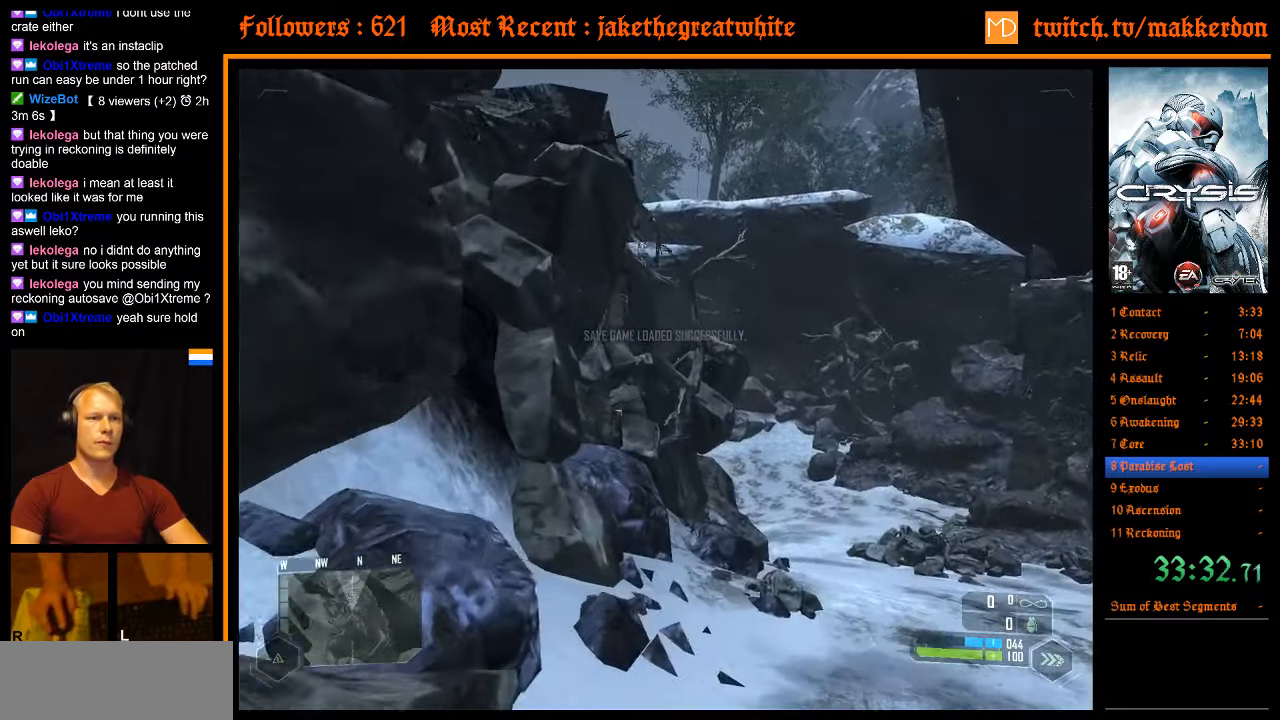
{"keys": ["w"], "mouse": [], "events": [[83, "d", "up"]]}
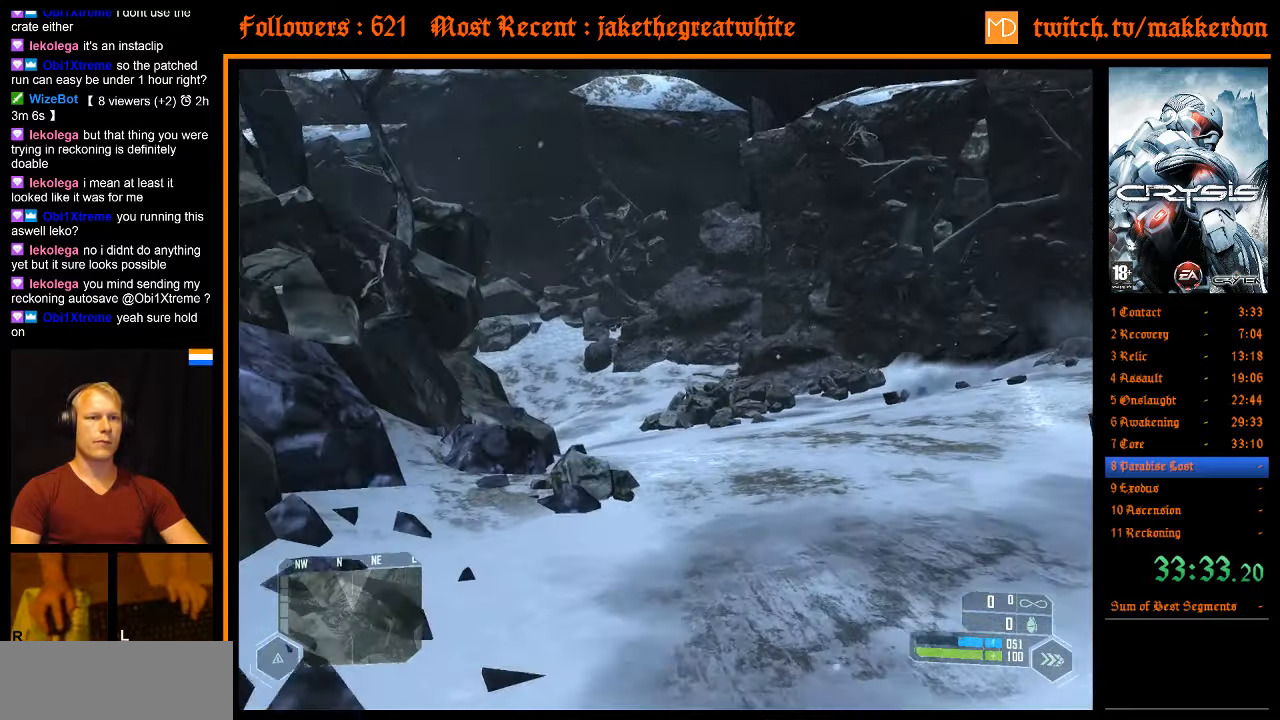
{"keys": ["a", "shift", "space", "w"], "mouse": [], "events": [[366, "space", "down"], [416, "a", "down"], [416, "shift", "down"]]}
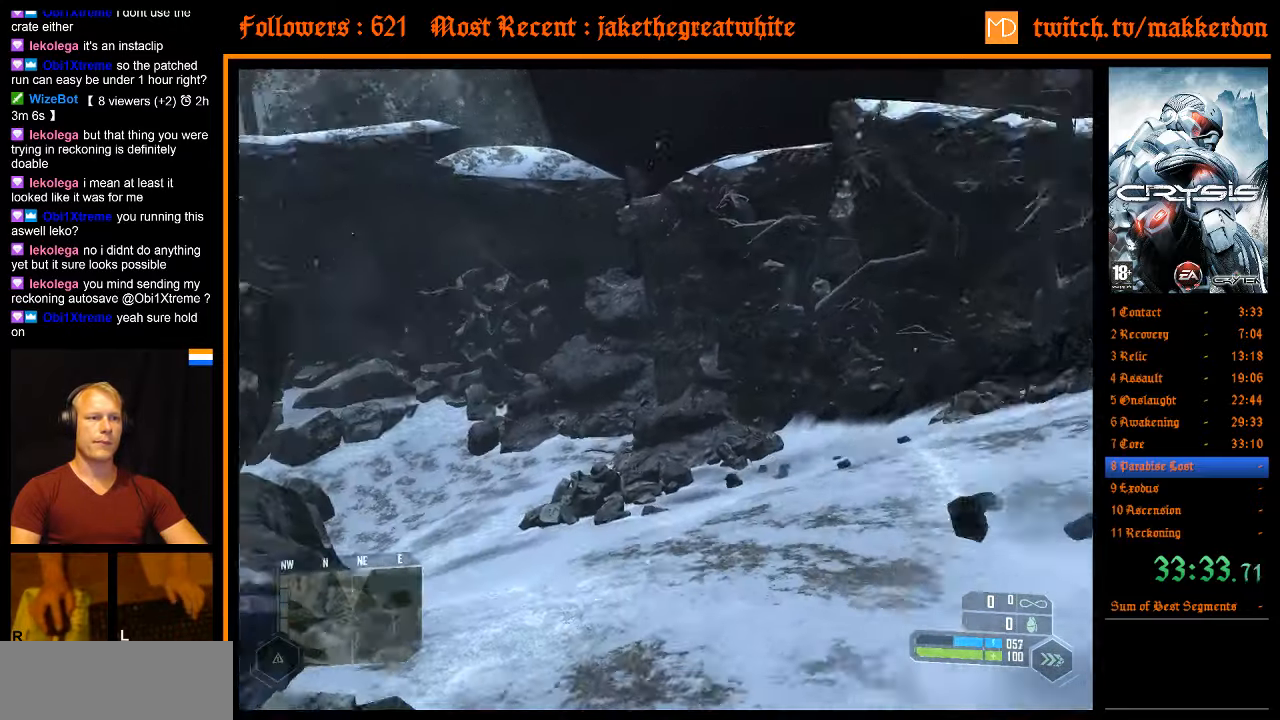
{"keys": ["shift", "w"], "mouse": [], "events": [[16, "space", "up"], [300, "a", "up"]]}
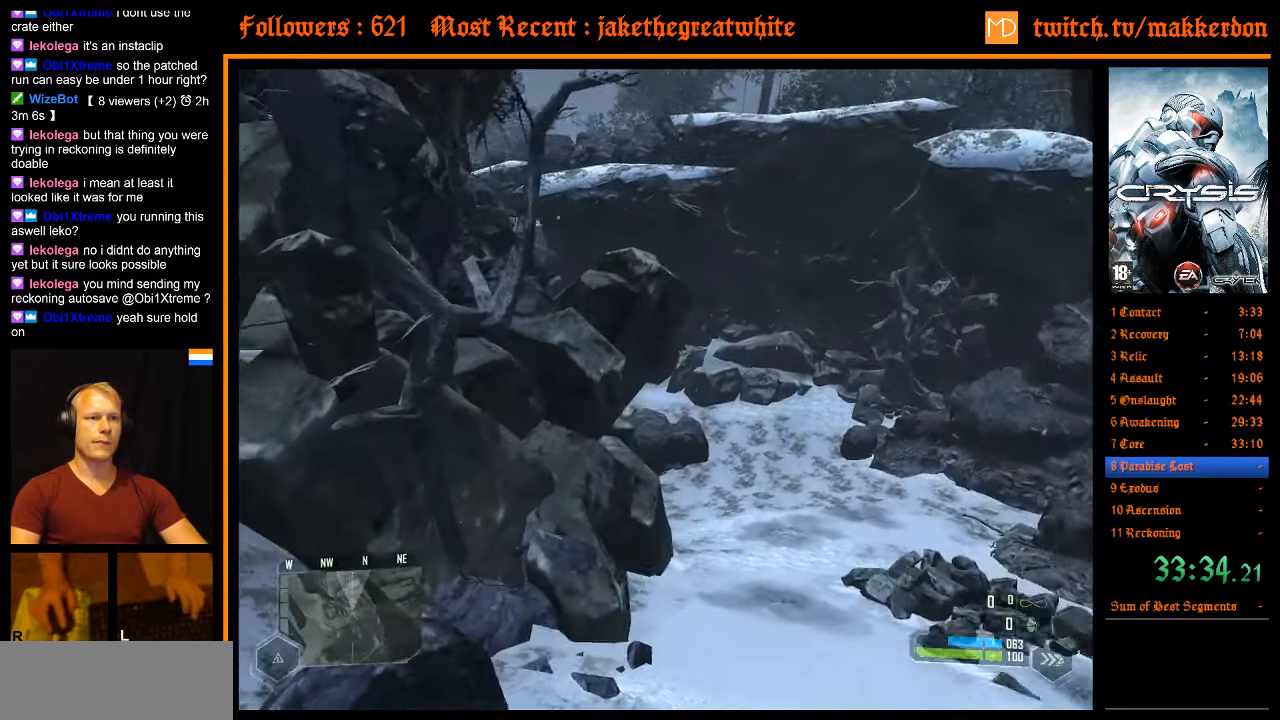
{"keys": ["w"], "mouse": [], "events": [[33, "shift", "up"]]}